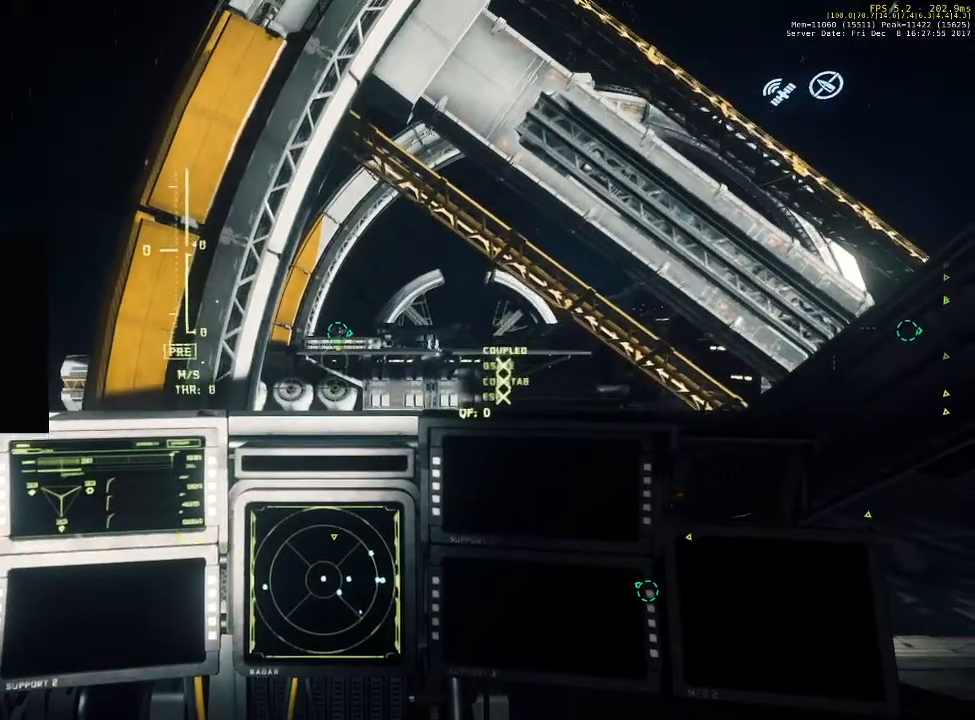
Gameplay with keyboard and mouse; each line is a JSON object with the keys and mouse buttons held at the frame after it. "events" lists presses ("down") and releases ("up") of "1", "2", "3", "4", "5", "a", "alt", "c", "ctrl", "d", "e", "f", "q", "r", "s", "shift", "space", "tab", "v", "w", "x", "z", "mouse_left", "mouse_middle", "mouse_right", "mouse_wheel_up" and "mouse_wheel_down" between this image and that frame as [ms after this image, input, new state], when the widget could be followed in between. "mouse_left", "mouse_middle", "mouse_right", "mouse_wheel_up", "mouse_wheel_down" = the "left", "middle", "right", "wheel_up", "wheel_down" buttons of the "mouse" list. No other keys are recorded. Not read: mouse_move.
{"keys": ["f"], "mouse": [], "events": [[400, "f", "down"]]}
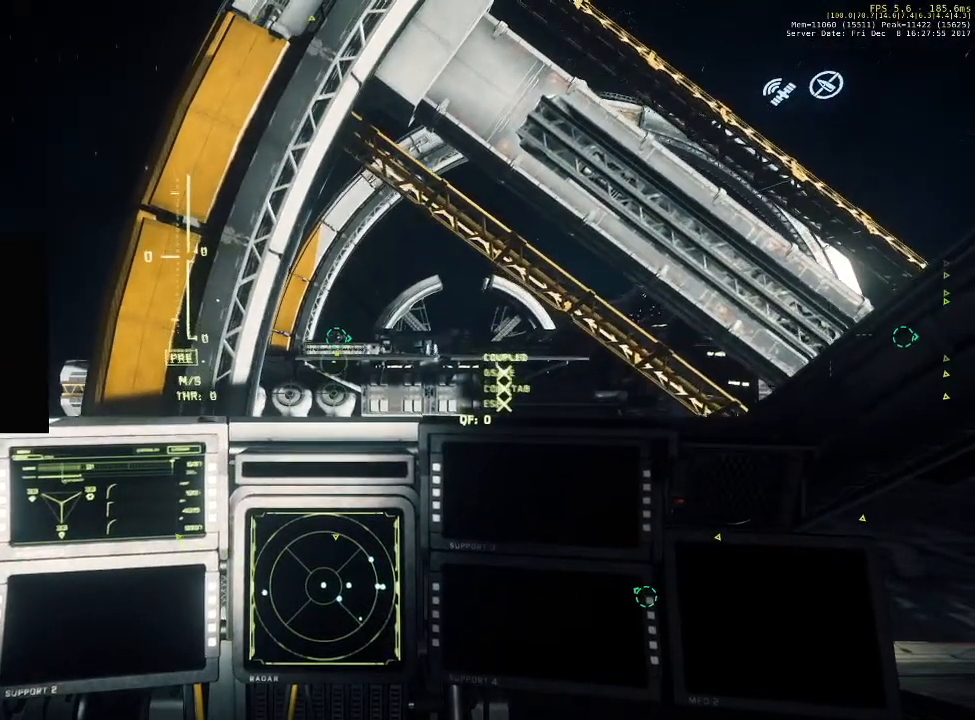
{"keys": ["f"], "mouse": [], "events": []}
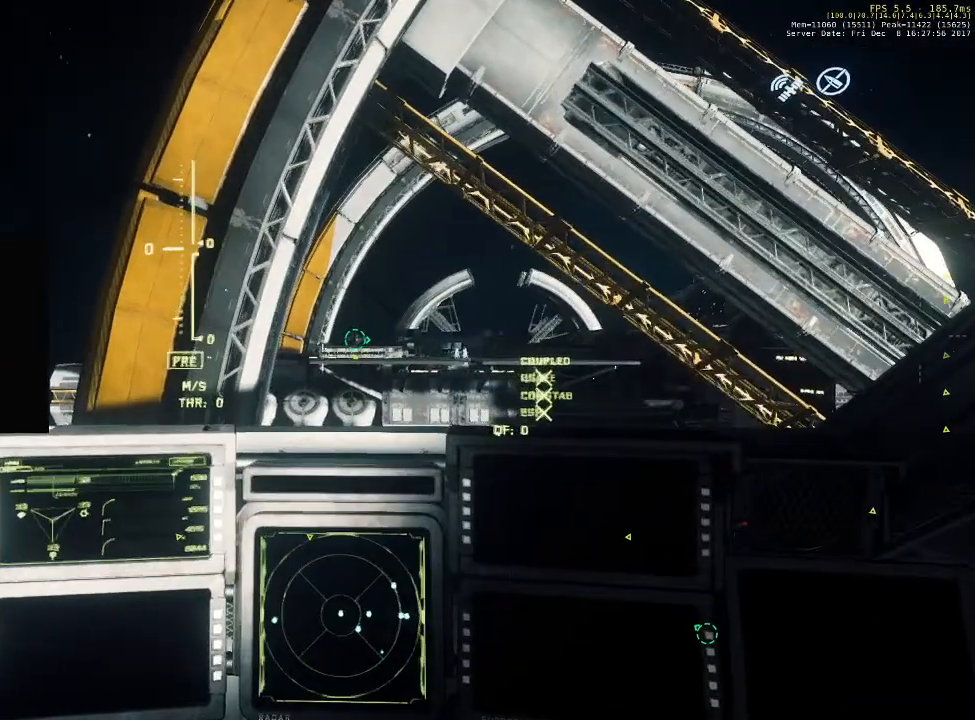
{"keys": ["f"], "mouse": [], "events": []}
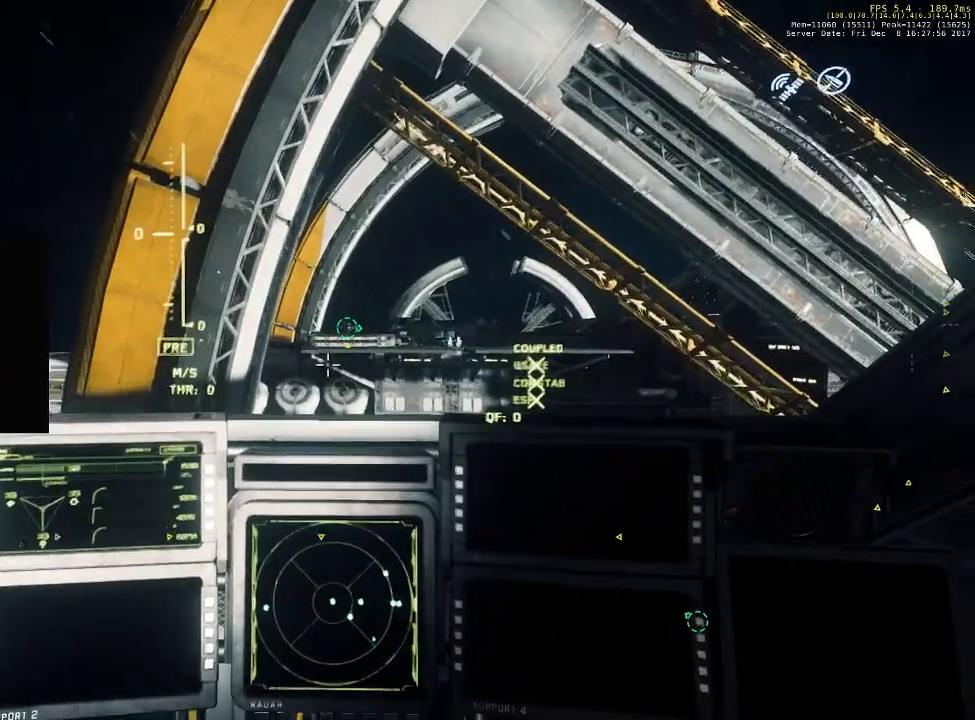
{"keys": ["f"], "mouse": [], "events": []}
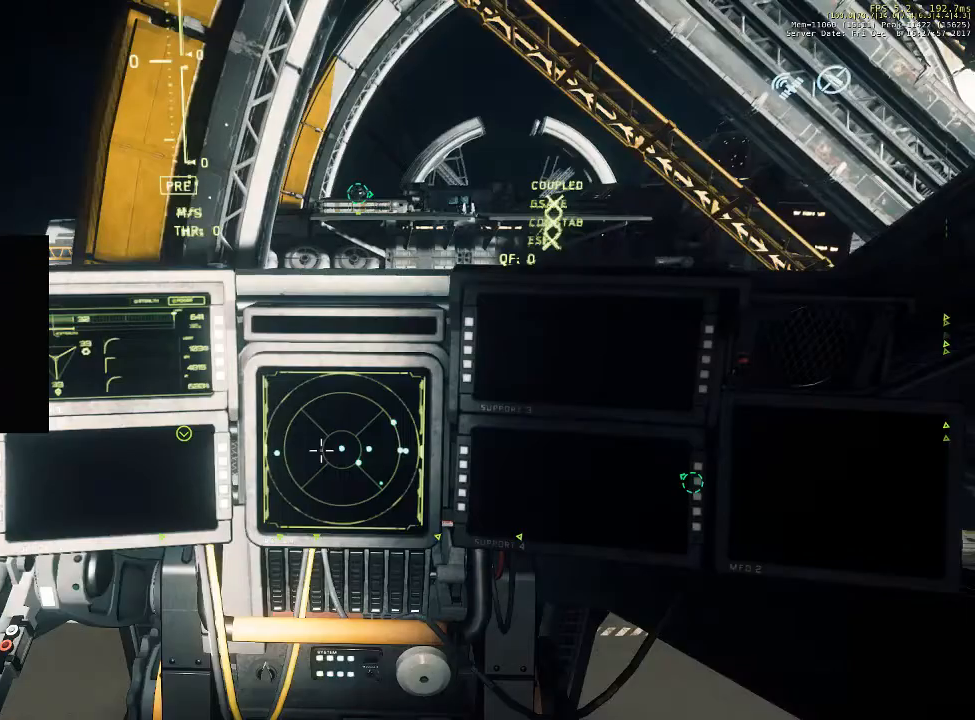
{"keys": ["f"], "mouse": [], "events": []}
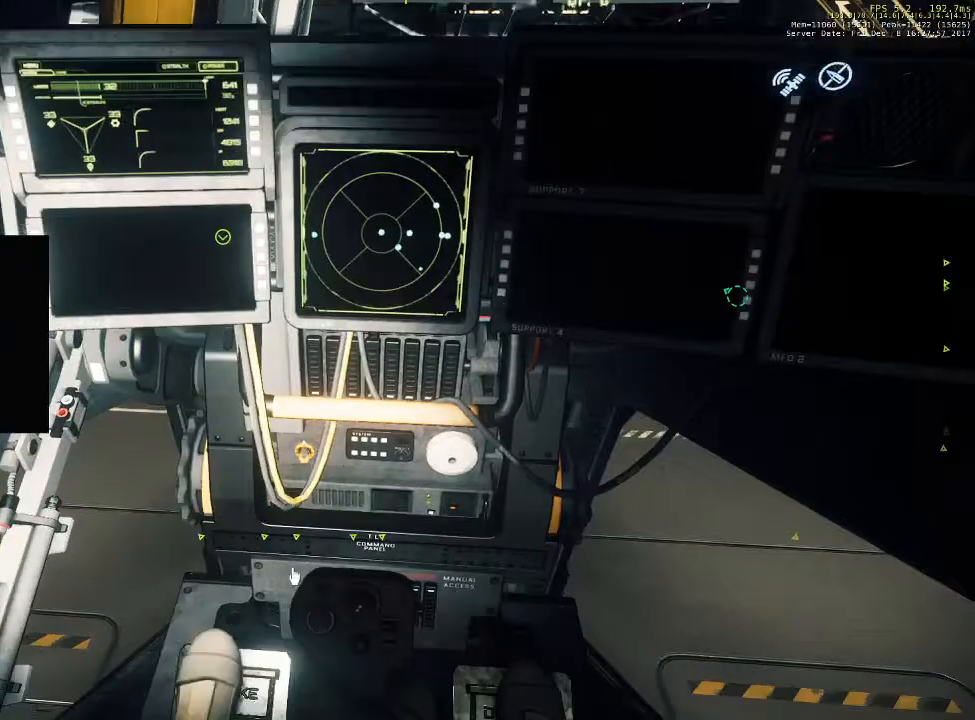
{"keys": ["f"], "mouse": [], "events": []}
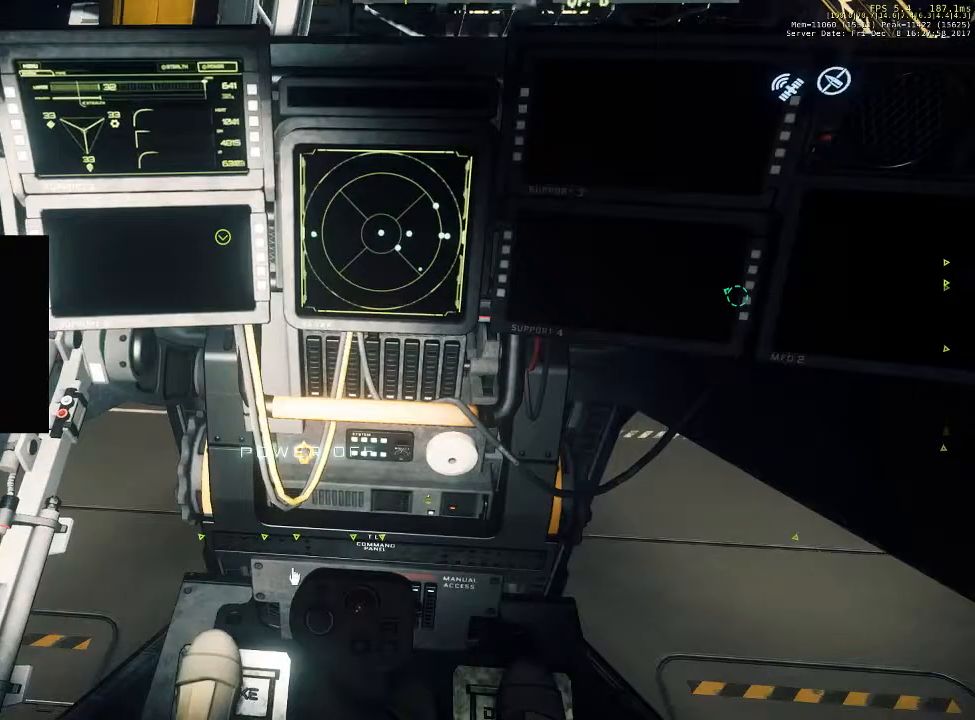
{"keys": ["f"], "mouse": [], "events": []}
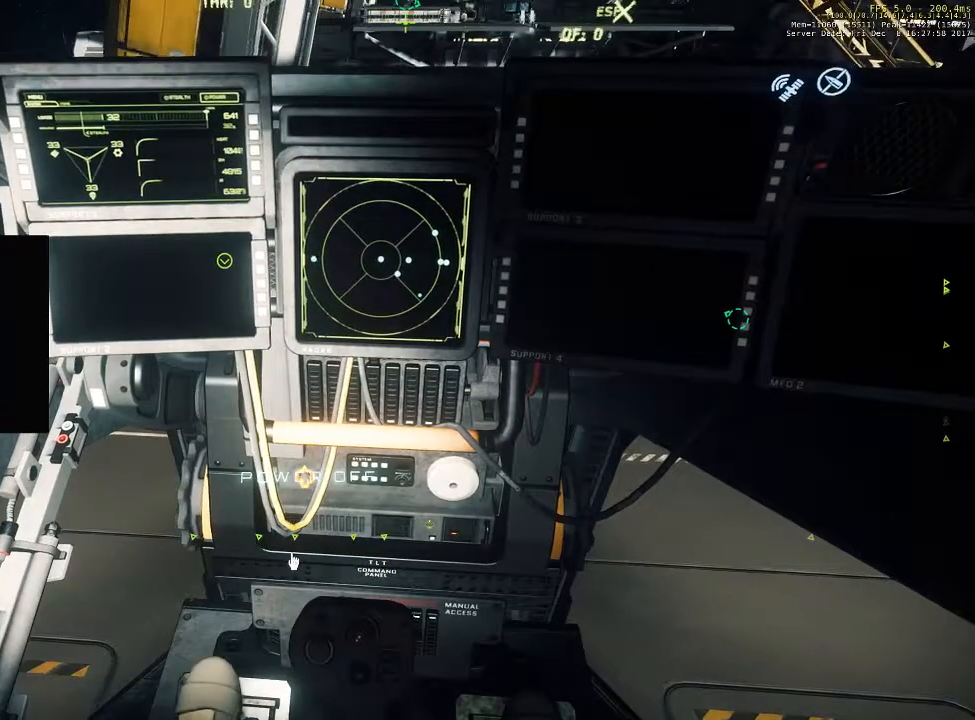
{"keys": ["f"], "mouse": [], "events": []}
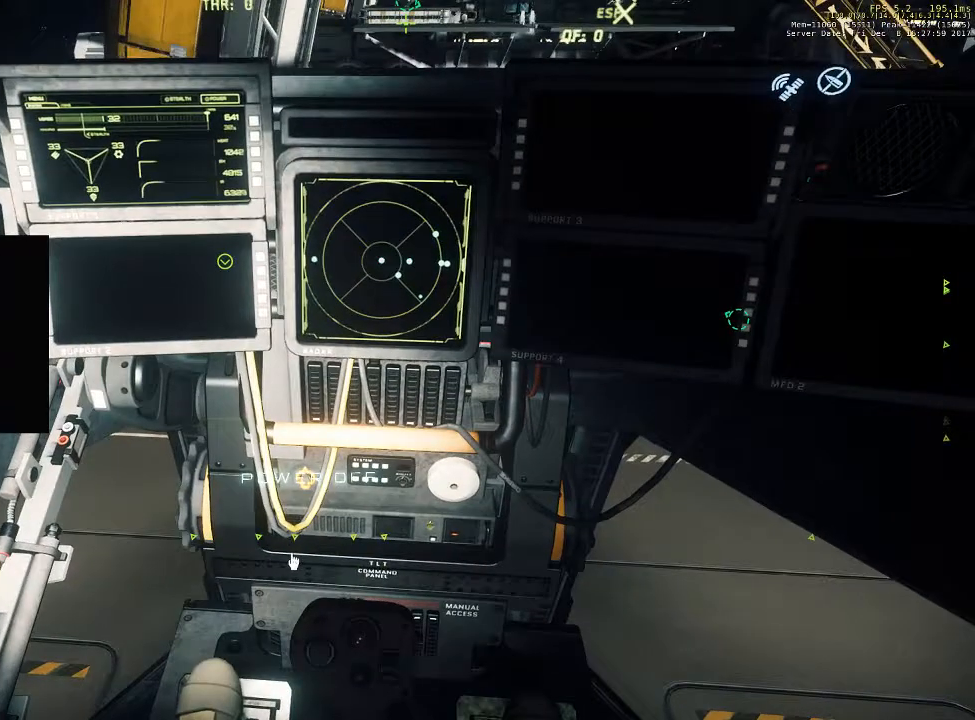
{"keys": ["f"], "mouse": [], "events": []}
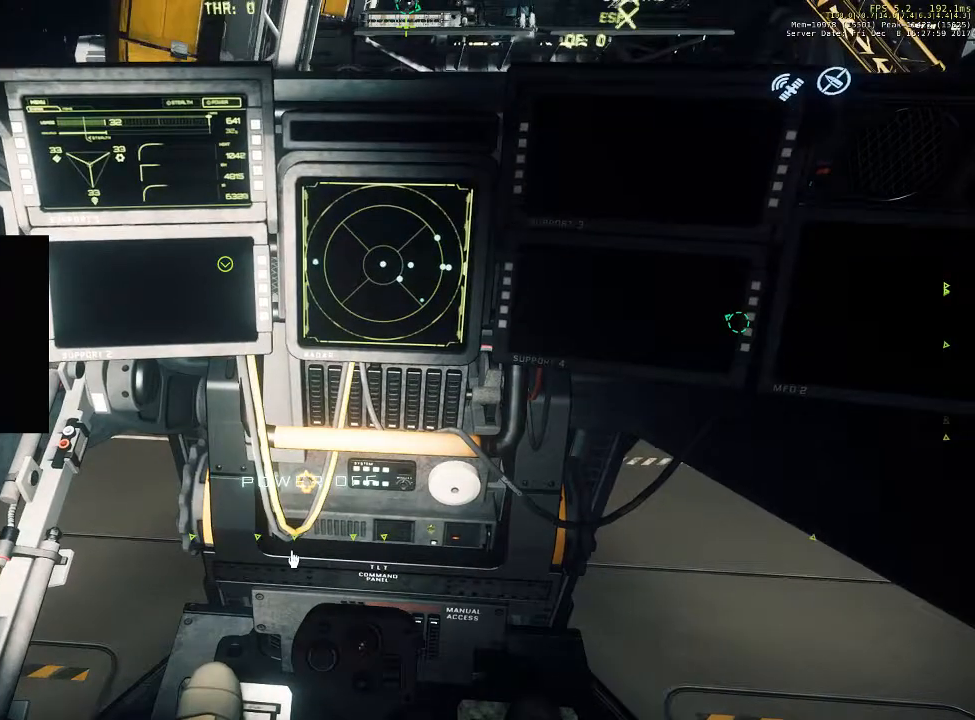
{"keys": ["f"], "mouse": [], "events": []}
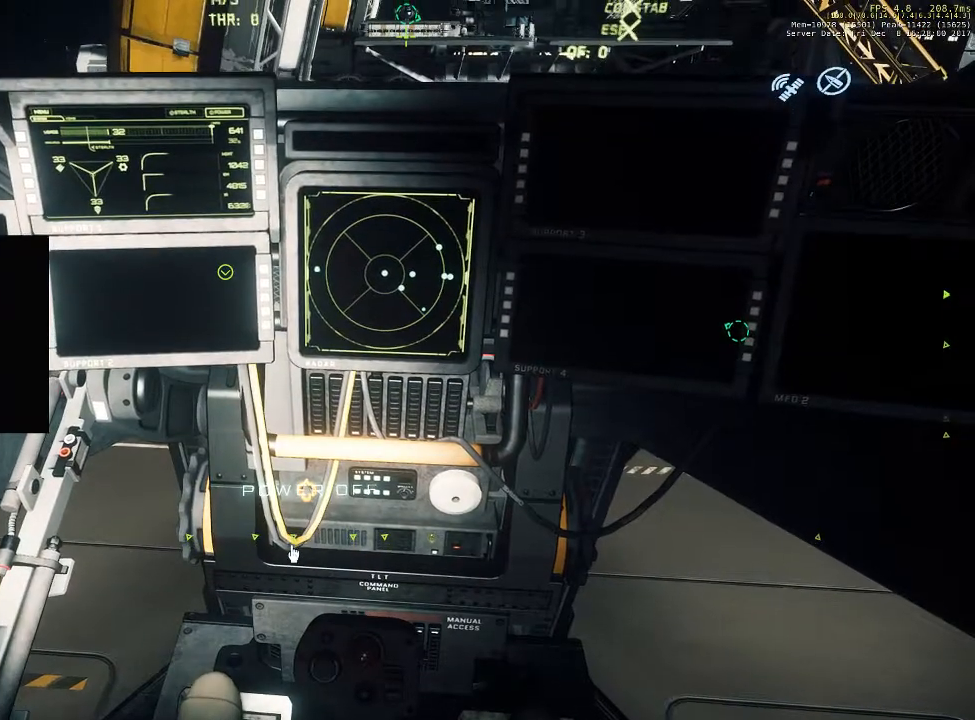
{"keys": ["f"], "mouse": [], "events": []}
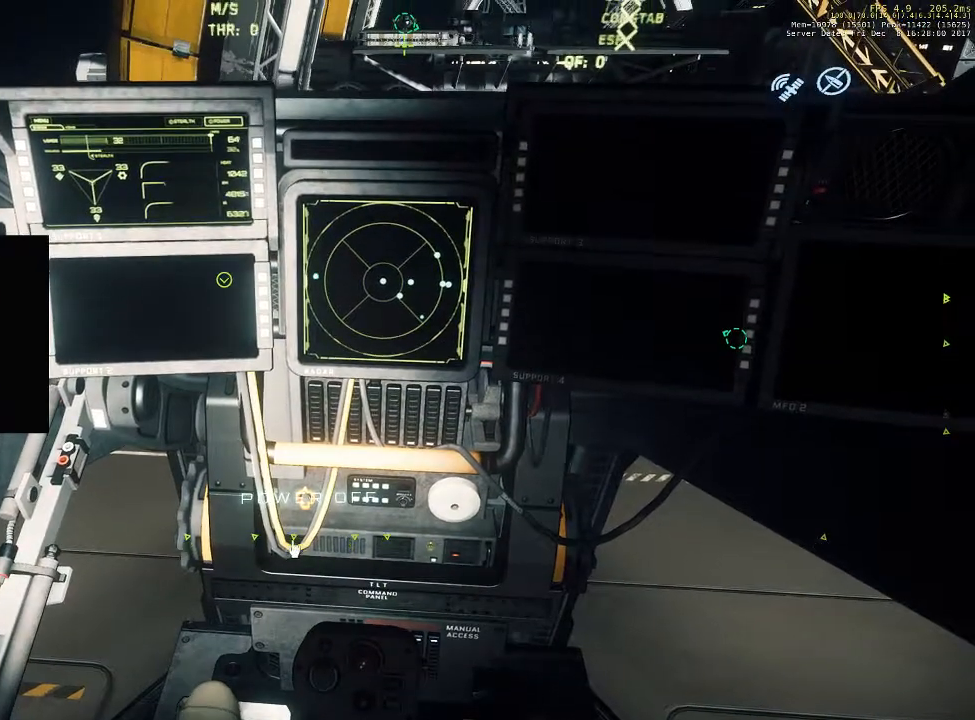
{"keys": ["f"], "mouse": [], "events": []}
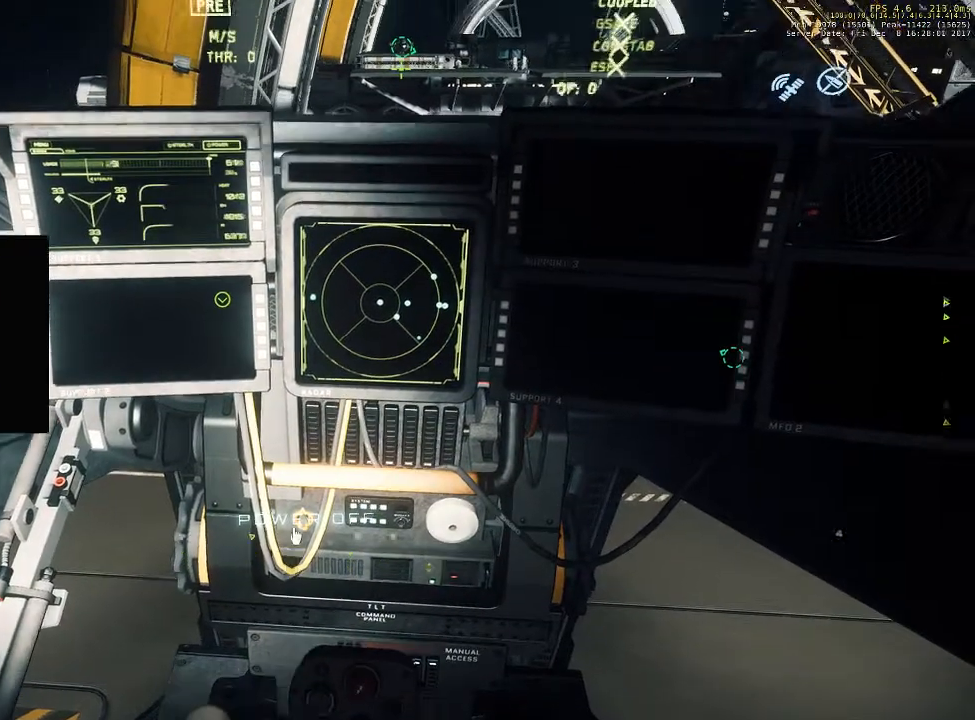
{"keys": ["f"], "mouse": [], "events": []}
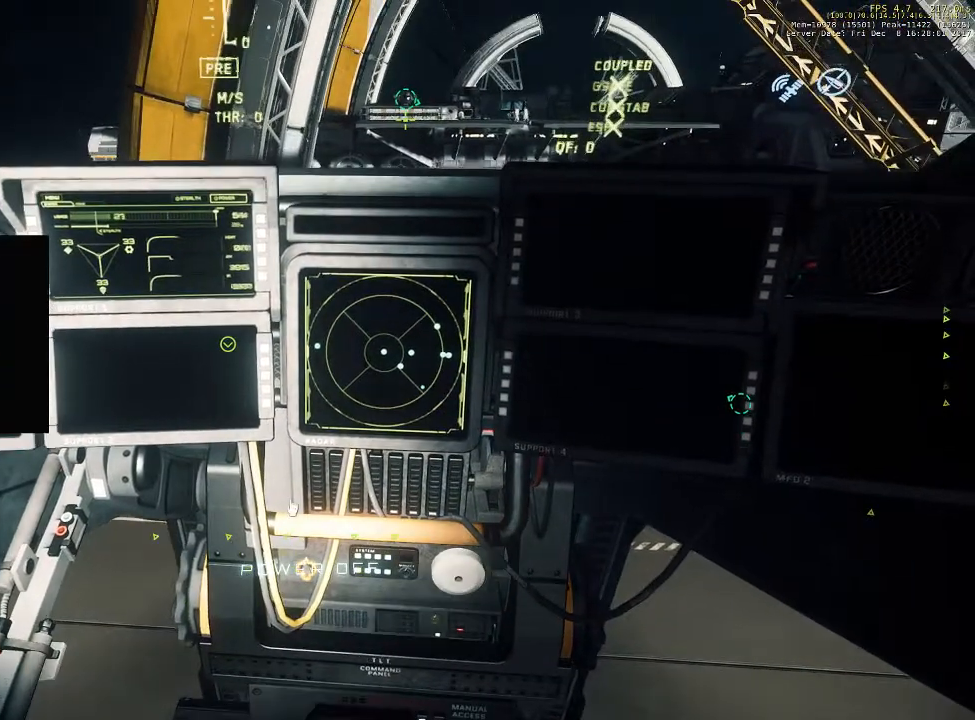
{"keys": ["f"], "mouse": [], "events": []}
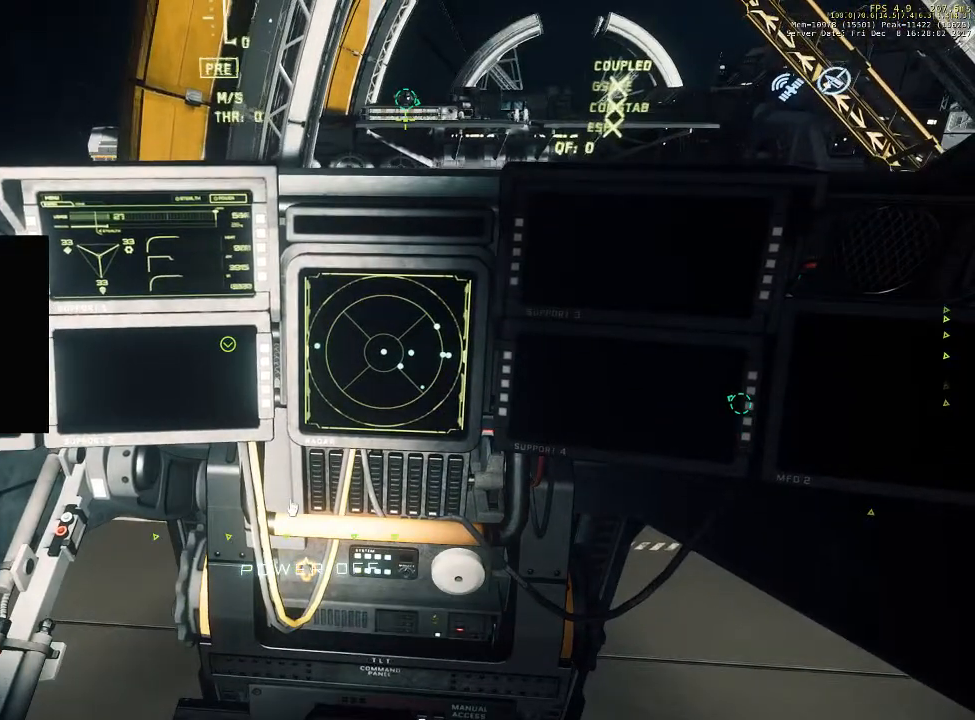
{"keys": ["f"], "mouse": [], "events": []}
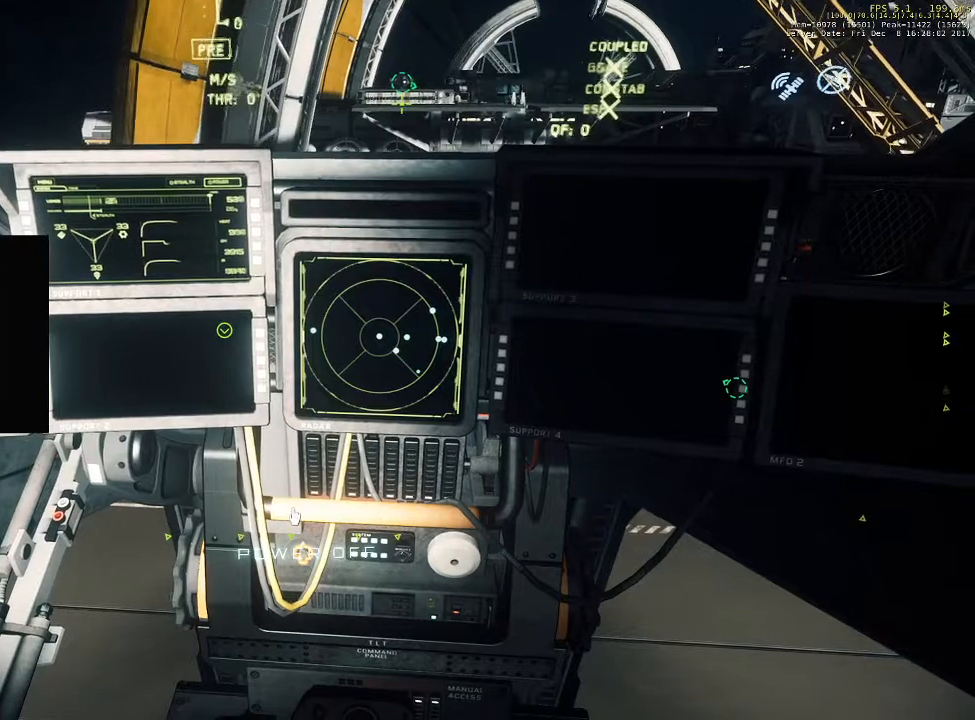
{"keys": ["f"], "mouse": [], "events": []}
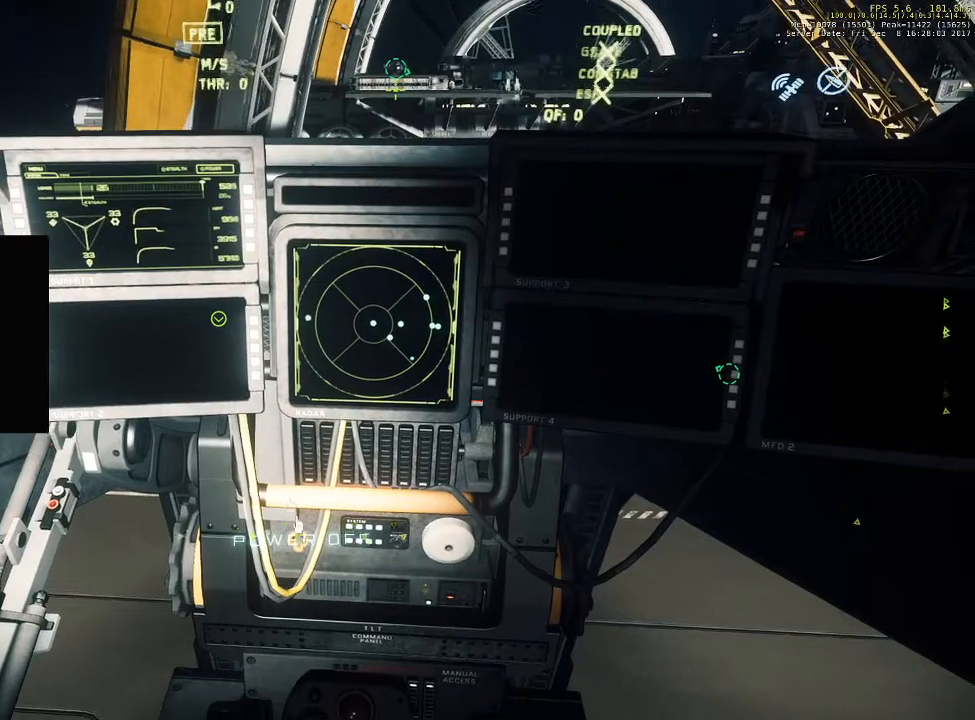
{"keys": [], "mouse": [], "events": [[133, "f", "up"]]}
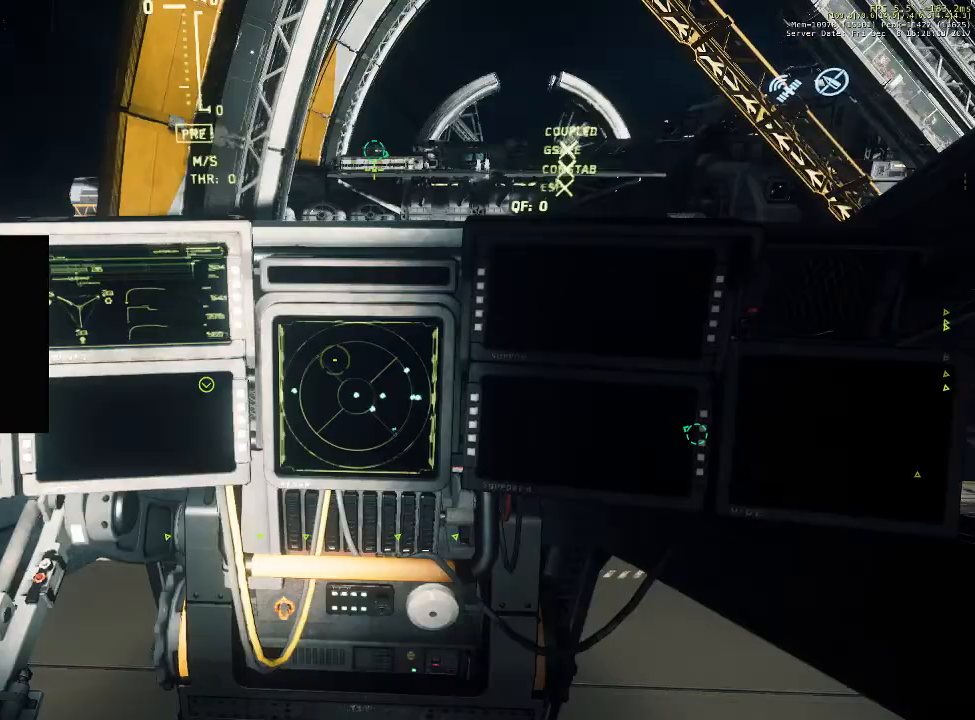
{"keys": [], "mouse": [], "events": []}
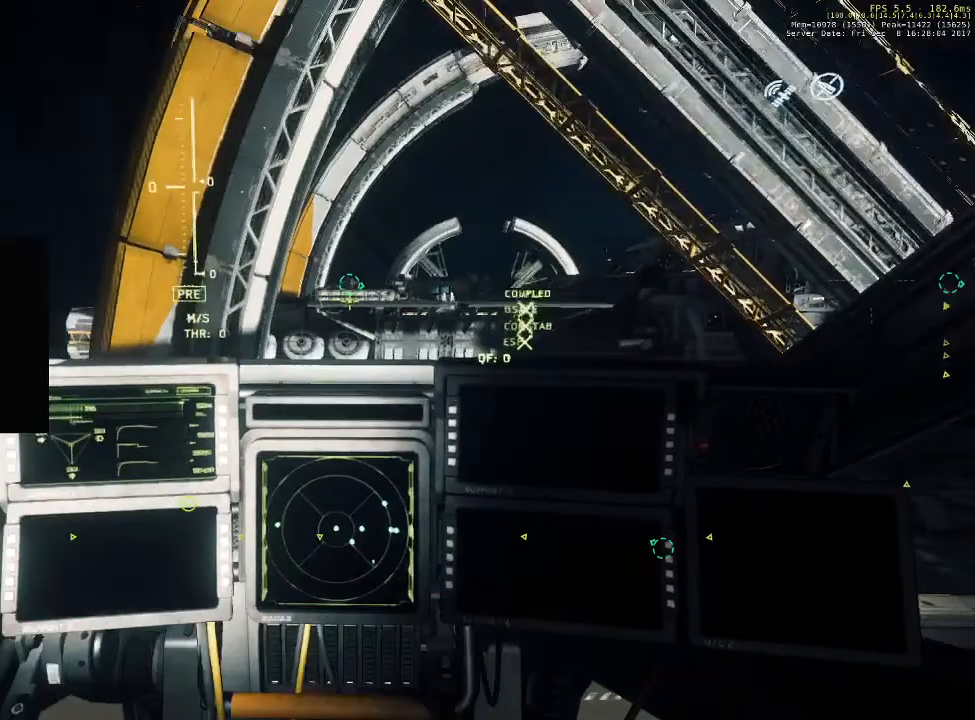
{"keys": ["space"], "mouse": [], "events": [[433, "space", "down"]]}
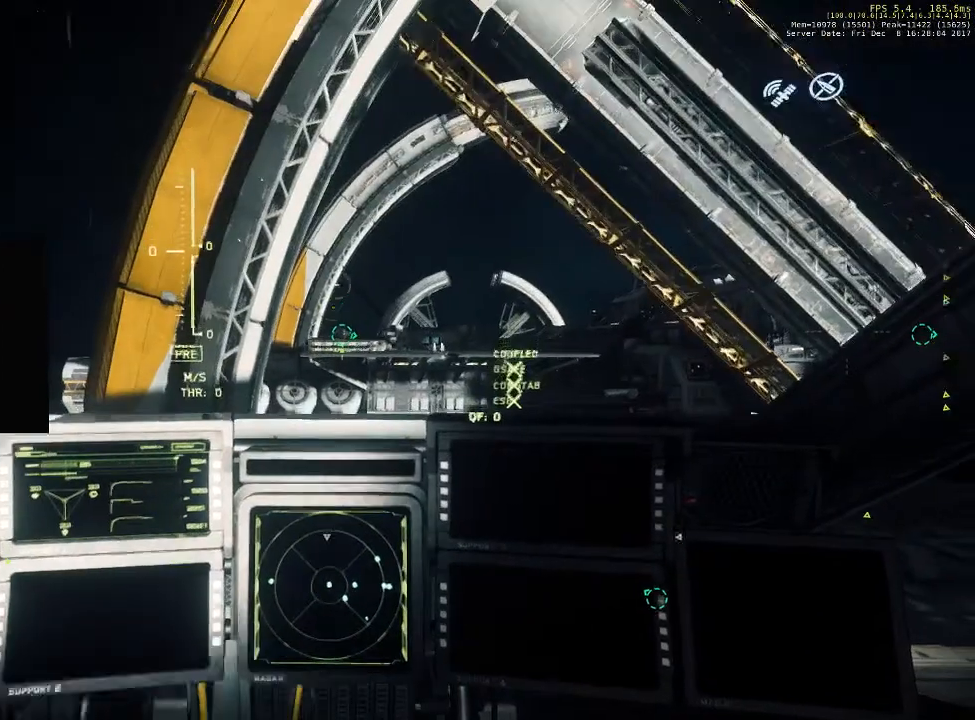
{"keys": ["space"], "mouse": [], "events": []}